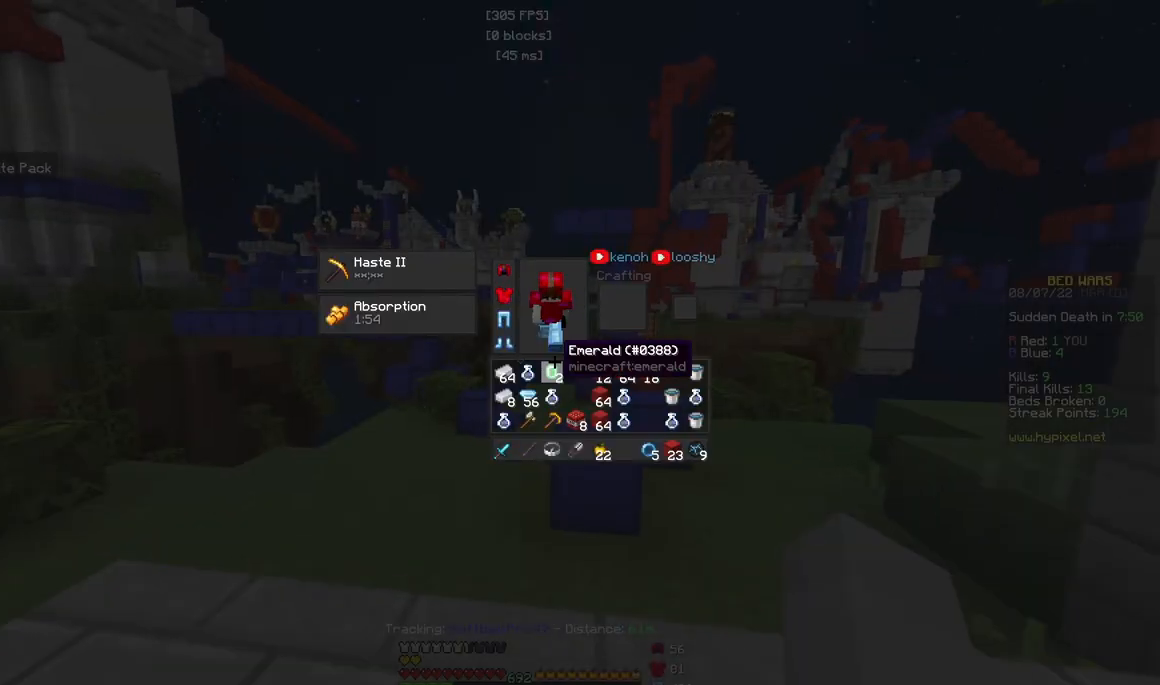
Gameplay with keyboard and mouse; each line is a JSON object with the keys and mouse buttons held at the frame after it. "events" lists presses ("down") and releases ("up") of "a", "d", "s", "w", "mouse_left" and "mouse_right" between this image and that frame as [ms after this image, input, new state], when the widget could be followed in between. "mouse_left", "mouse_right" = the "left", "right" buttons of the "mouse" list. No other keys are recorded. Fast repeated clicks can show as one long hold. Mouse movement is not recorded.
{"keys": [], "mouse": [], "events": []}
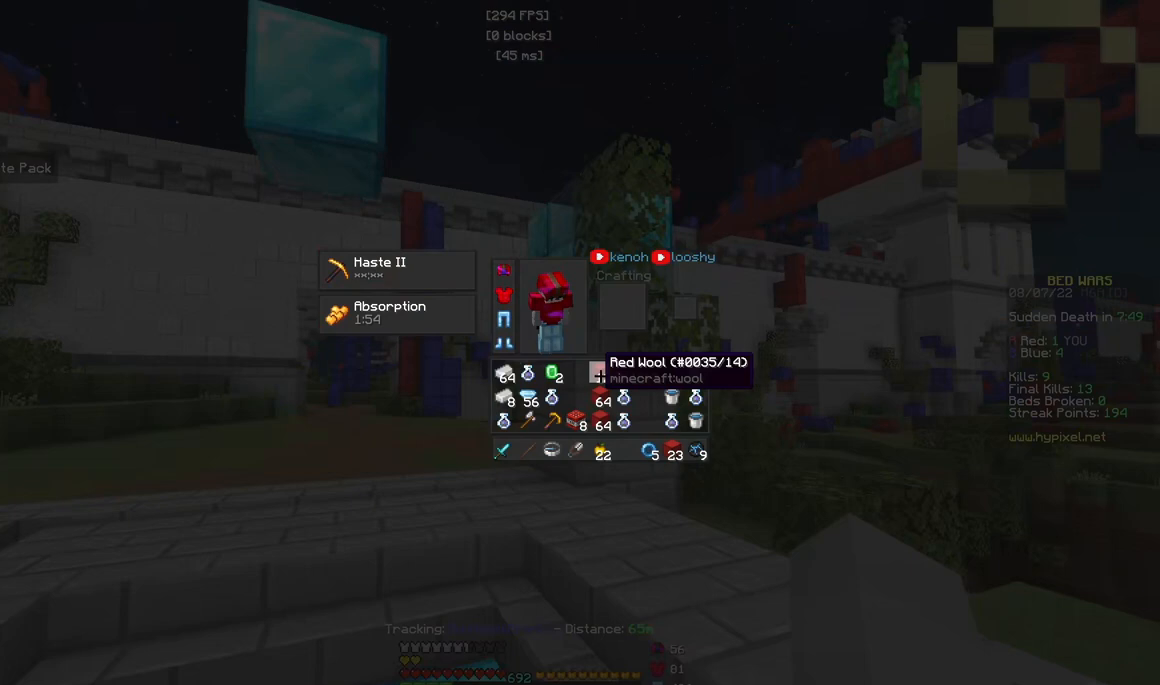
{"keys": [], "mouse": [], "events": []}
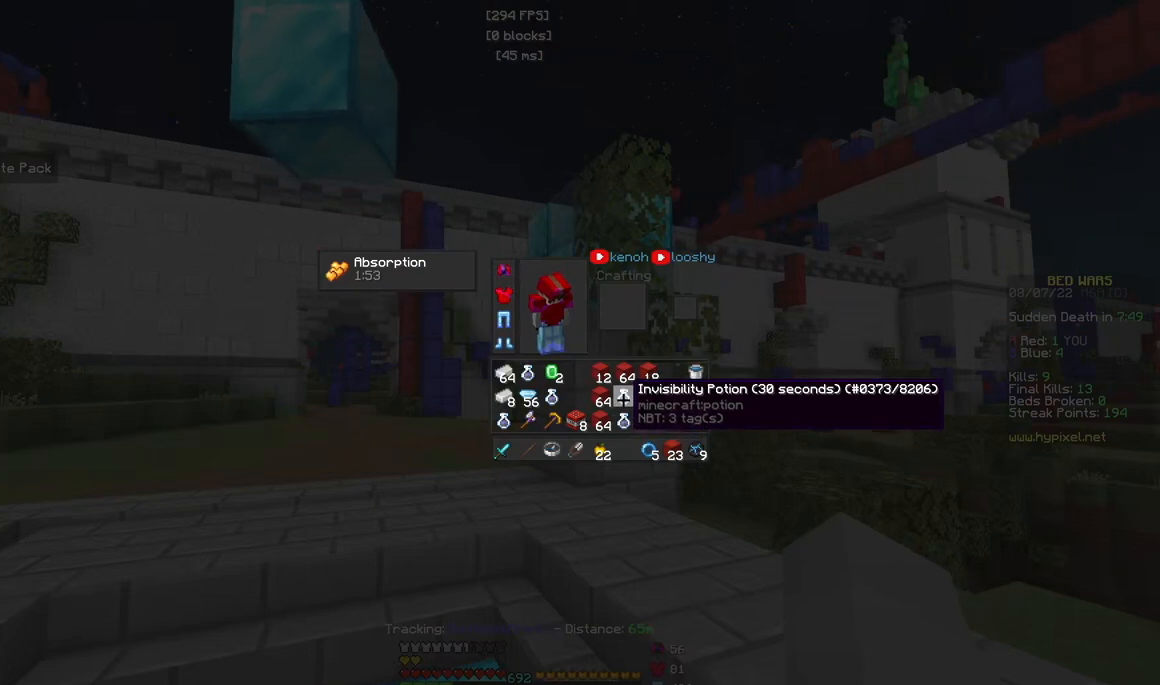
{"keys": ["w"], "mouse": [], "events": [[400, "w", "down"]]}
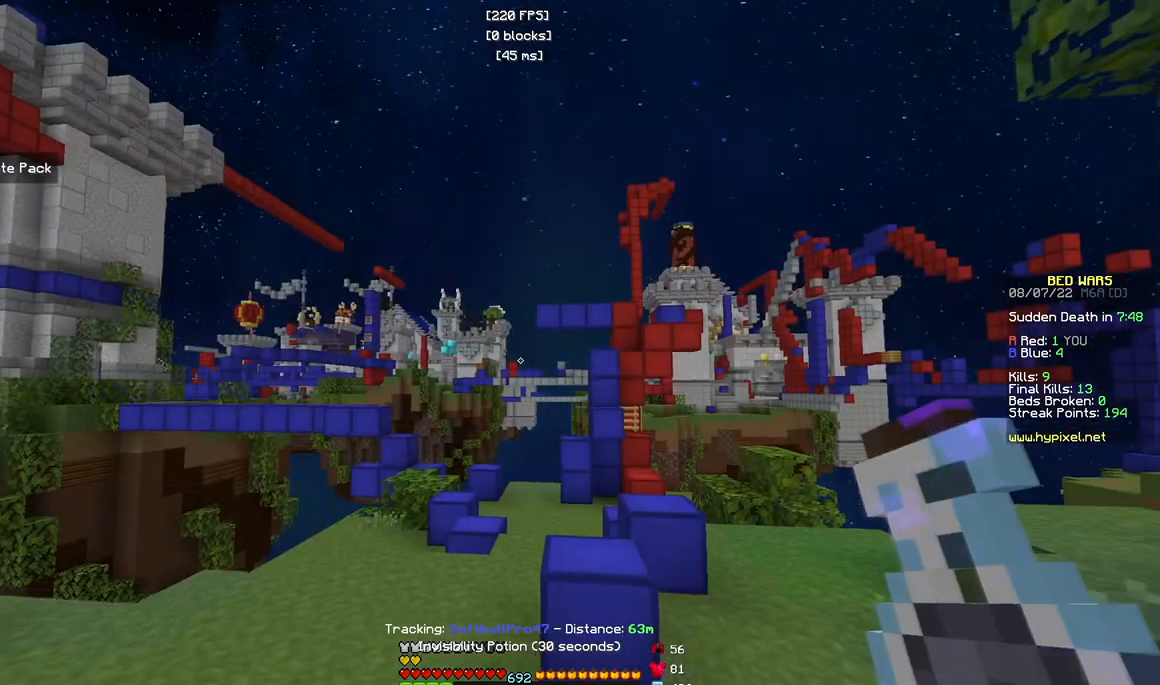
{"keys": ["d", "w"], "mouse": ["left", "right"], "events": [[17, "d", "down"], [67, "mouse_left", "down"], [67, "mouse_right", "down"]]}
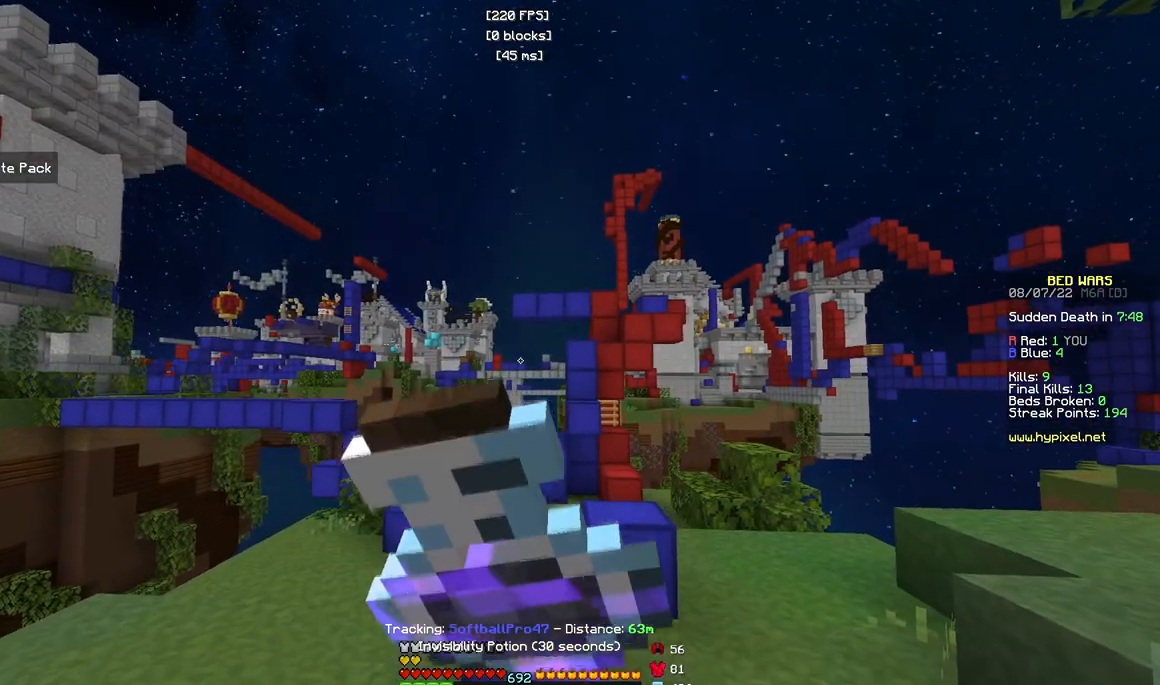
{"keys": [], "mouse": ["left", "right"], "events": [[167, "d", "up"], [200, "w", "up"]]}
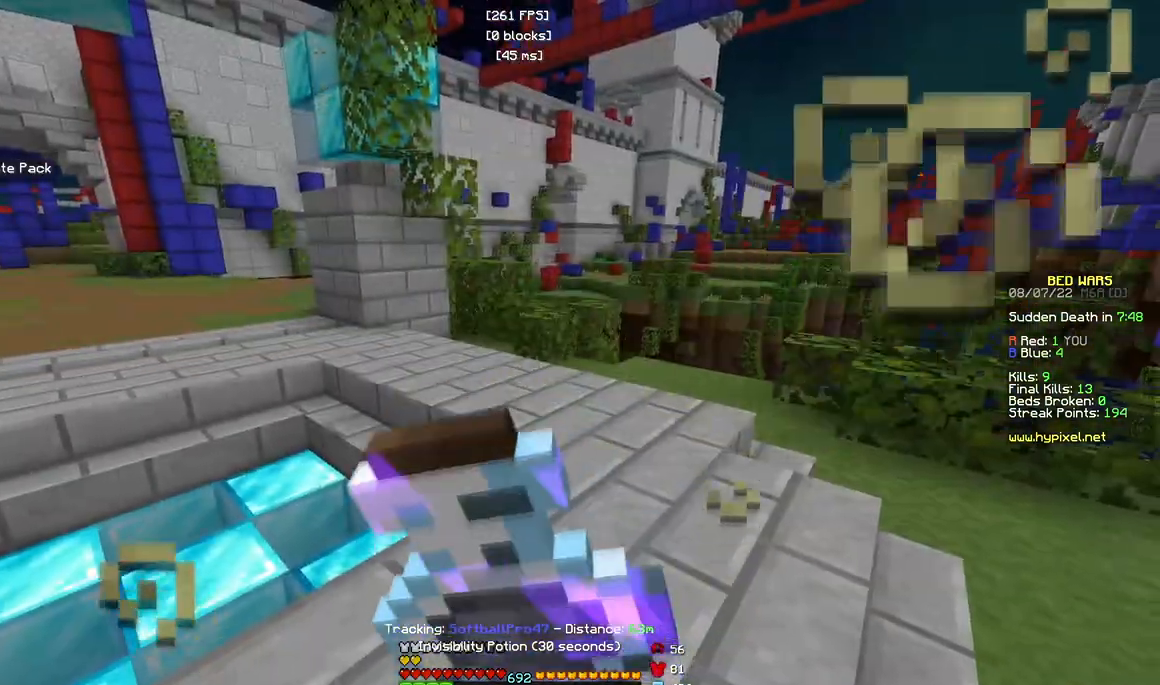
{"keys": ["w"], "mouse": ["left", "right"], "events": [[200, "w", "down"], [217, "mouse_left", "up"], [283, "mouse_left", "down"]]}
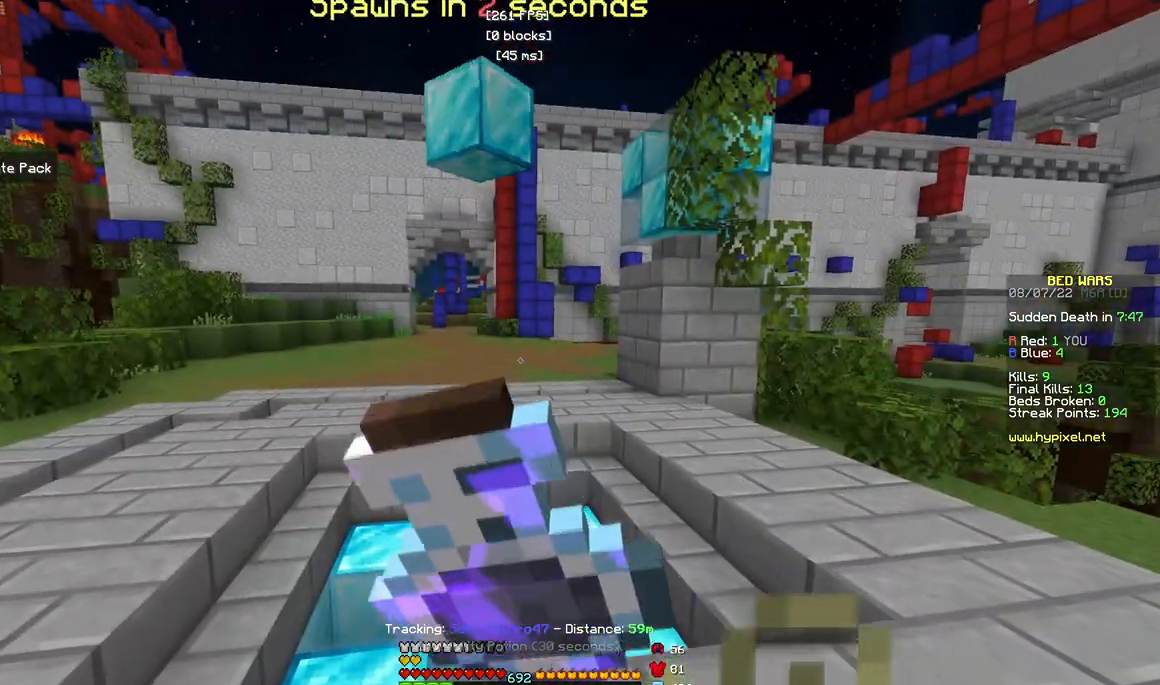
{"keys": ["w"], "mouse": ["left", "right"], "events": []}
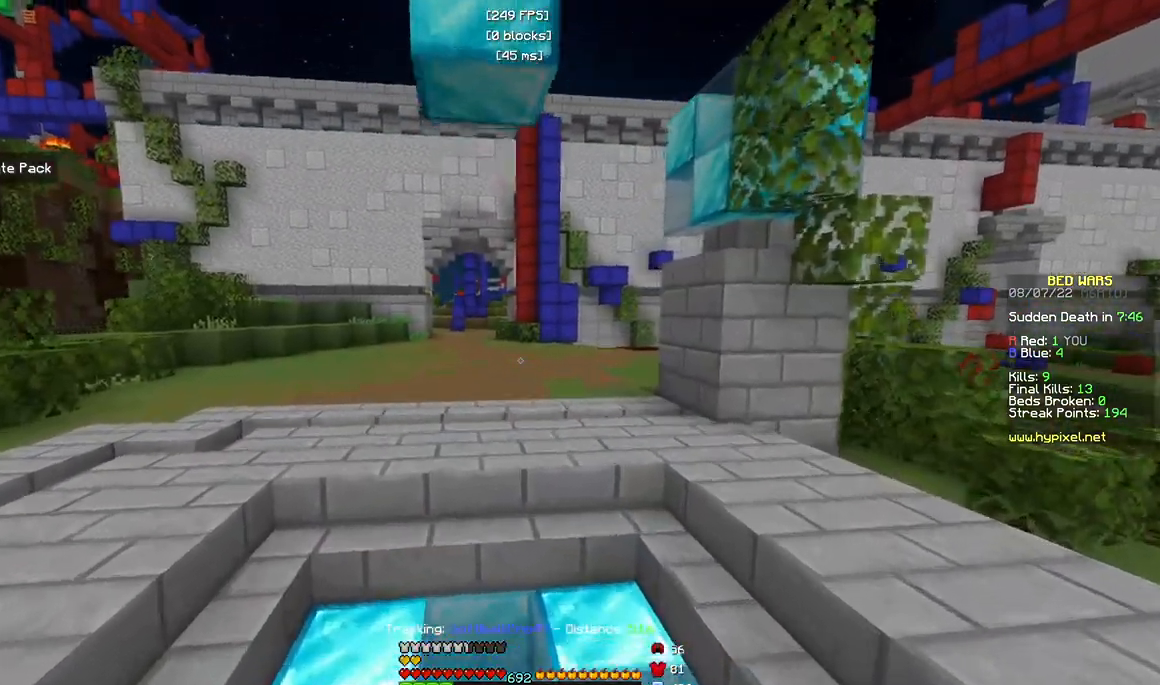
{"keys": ["w"], "mouse": [], "events": [[67, "mouse_left", "up"], [67, "mouse_right", "up"]]}
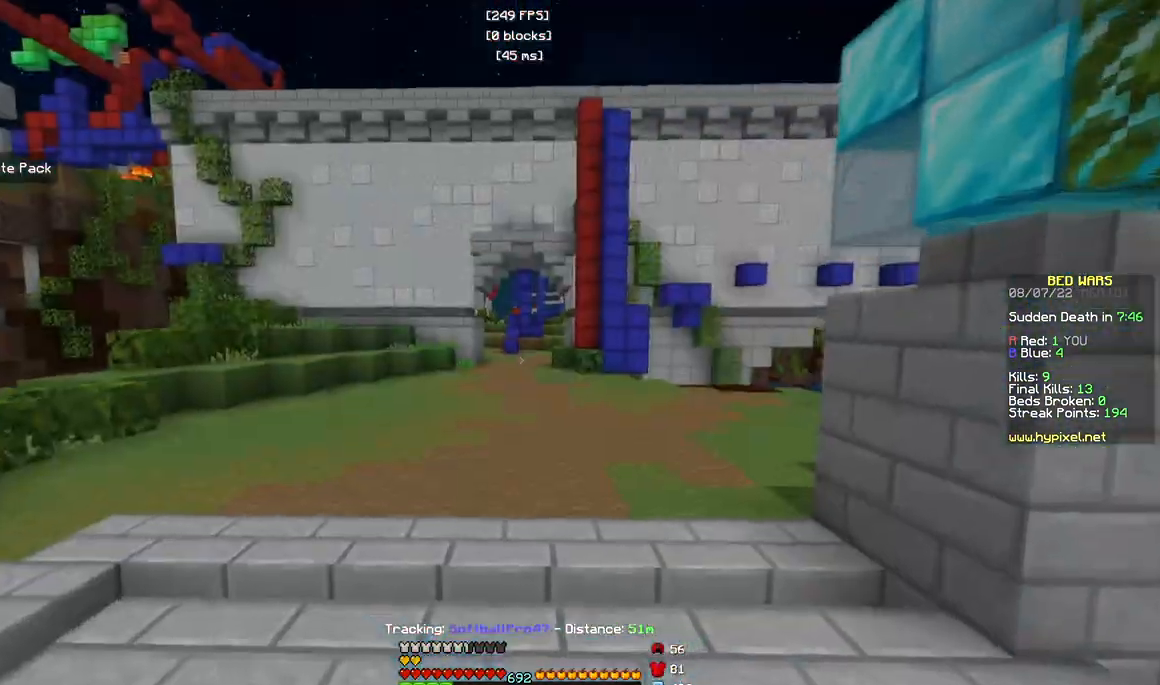
{"keys": ["w"], "mouse": [], "events": []}
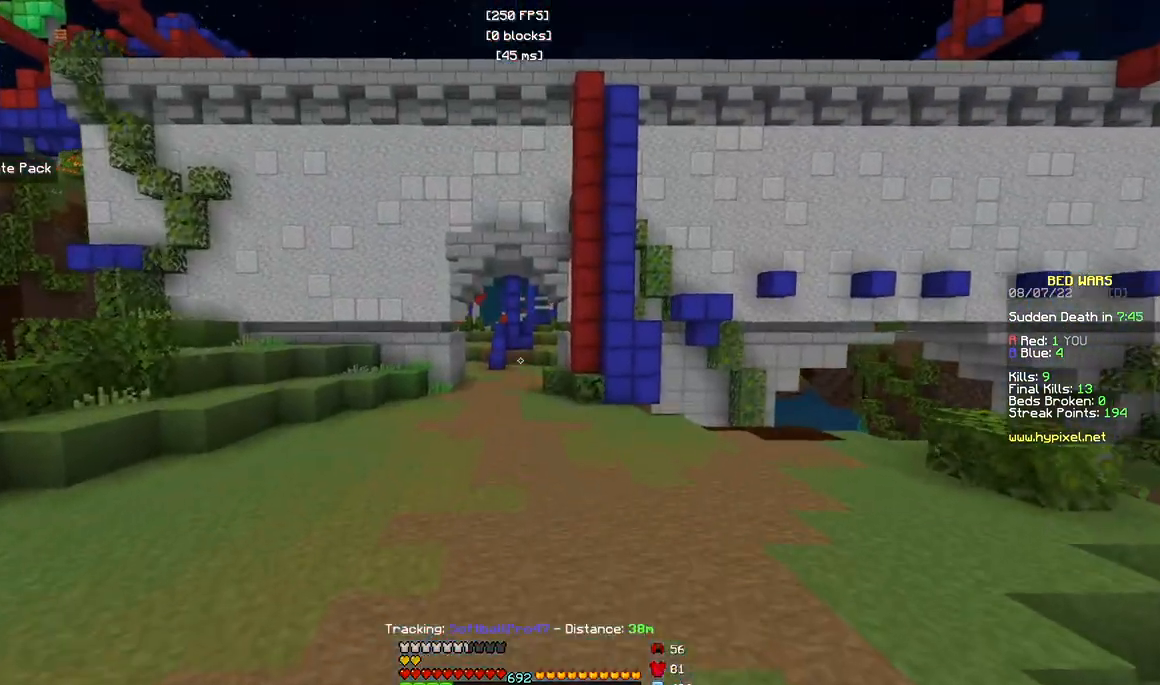
{"keys": ["w"], "mouse": [], "events": []}
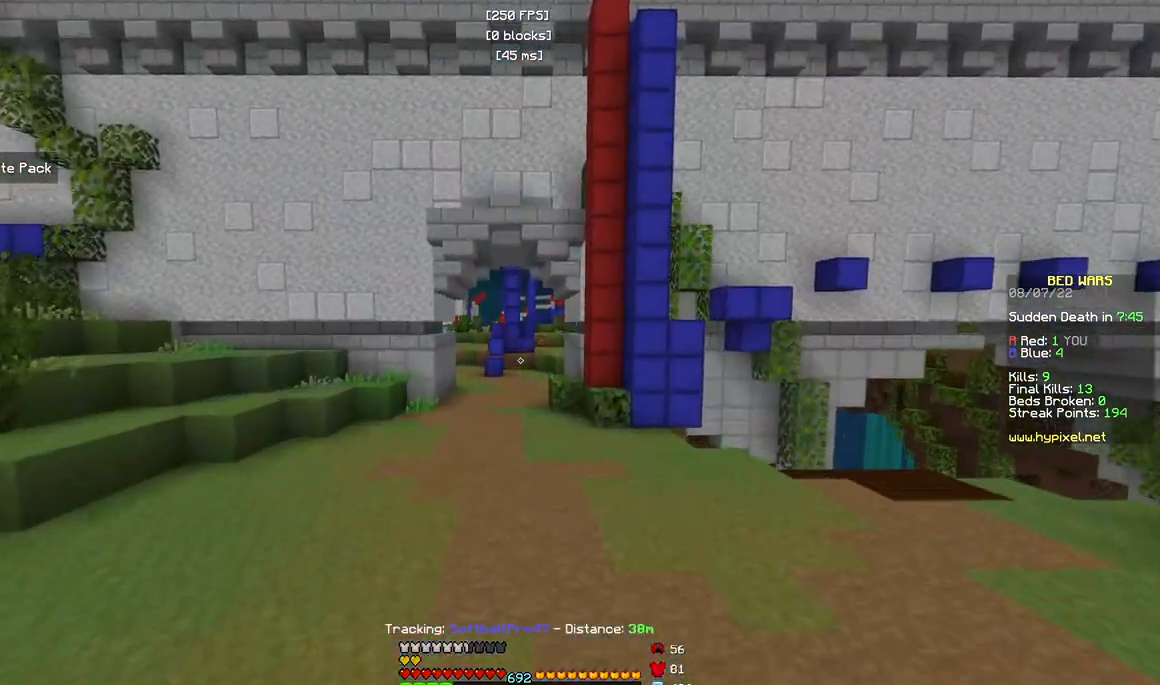
{"keys": ["w"], "mouse": [], "events": []}
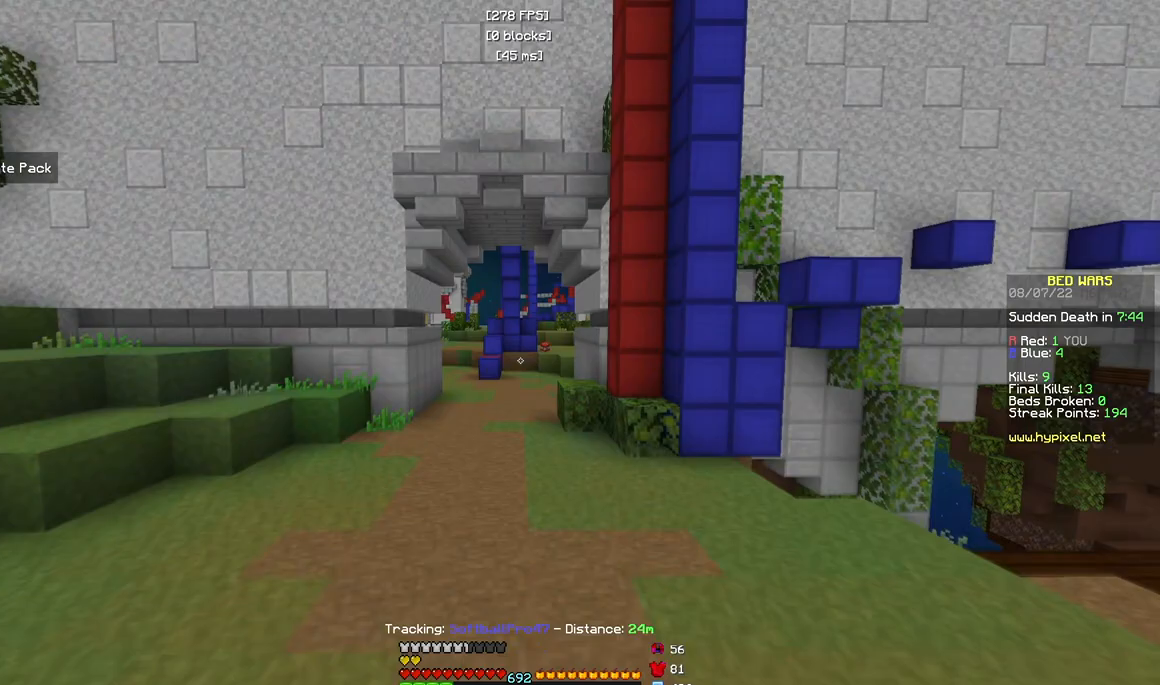
{"keys": ["w"], "mouse": [], "events": []}
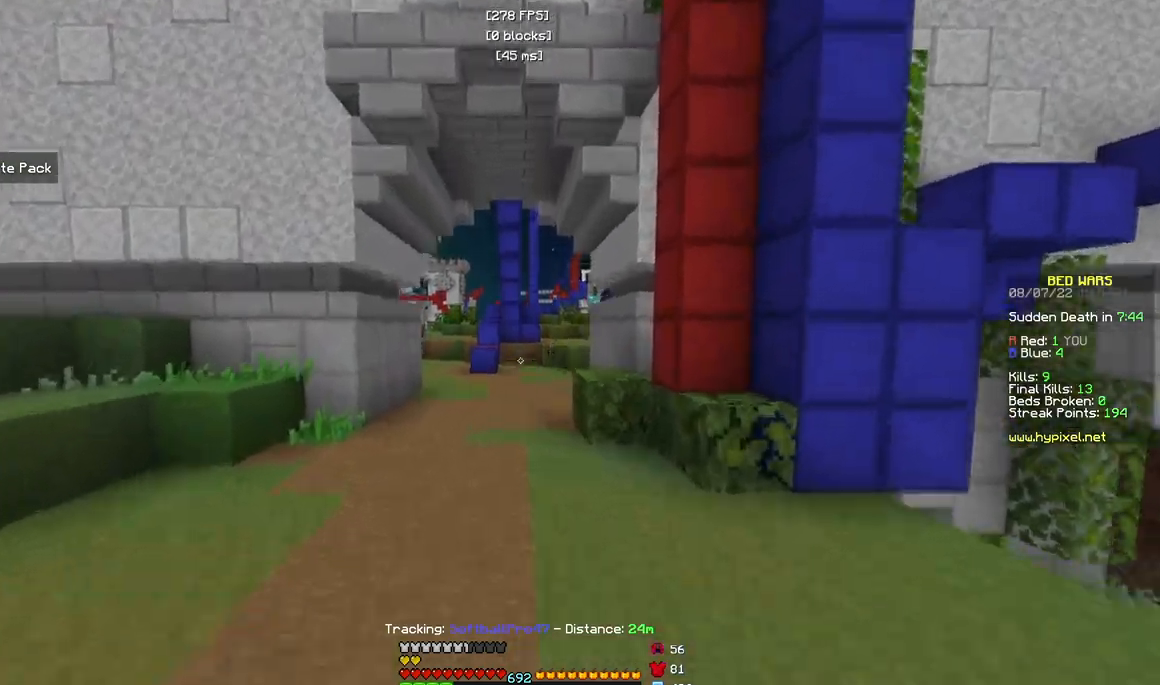
{"keys": ["d", "w"], "mouse": [], "events": [[450, "d", "down"]]}
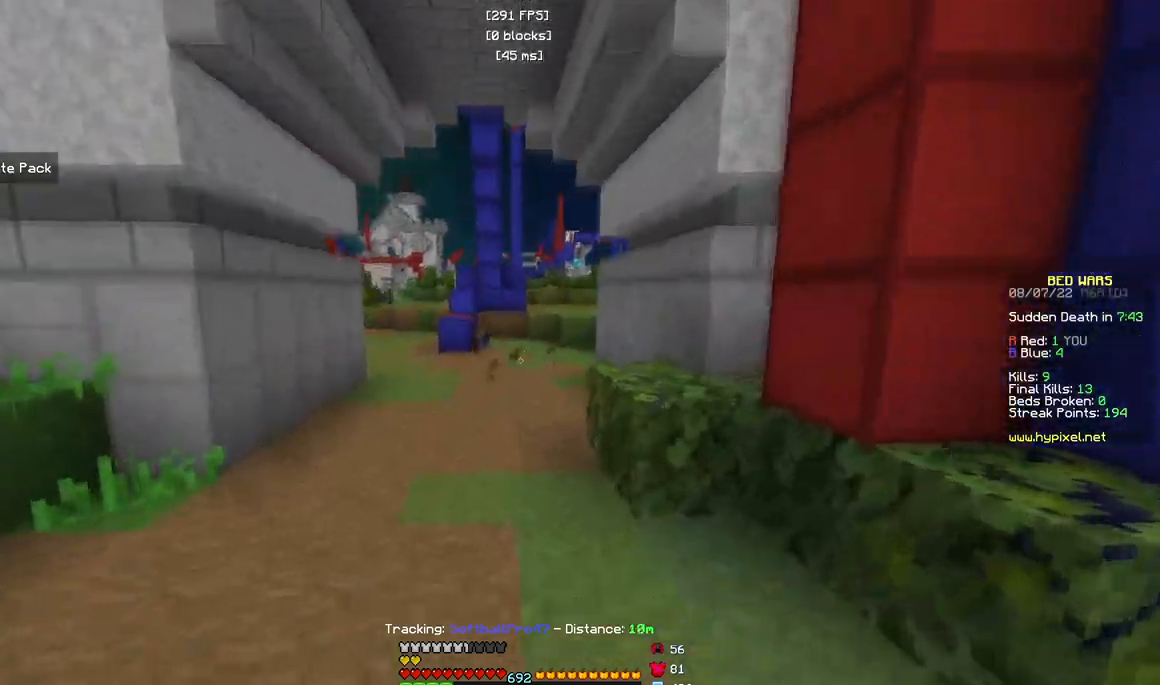
{"keys": ["w"], "mouse": ["left"], "events": [[333, "d", "up"], [433, "mouse_left", "down"]]}
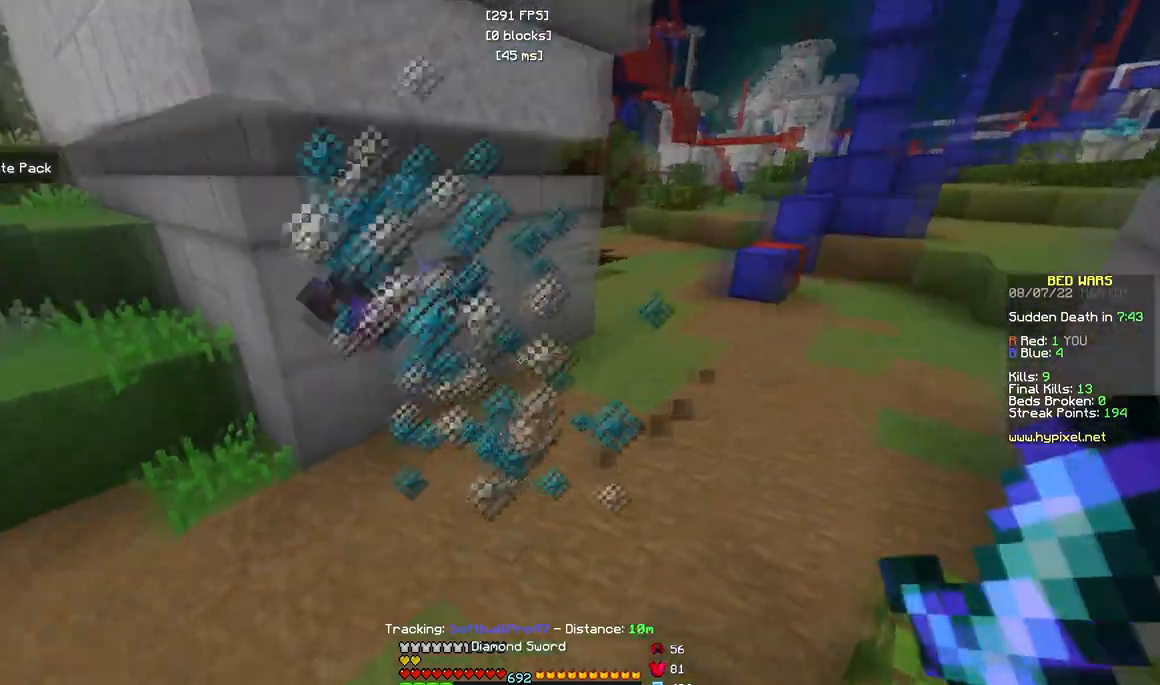
{"keys": ["w"], "mouse": ["left"], "events": []}
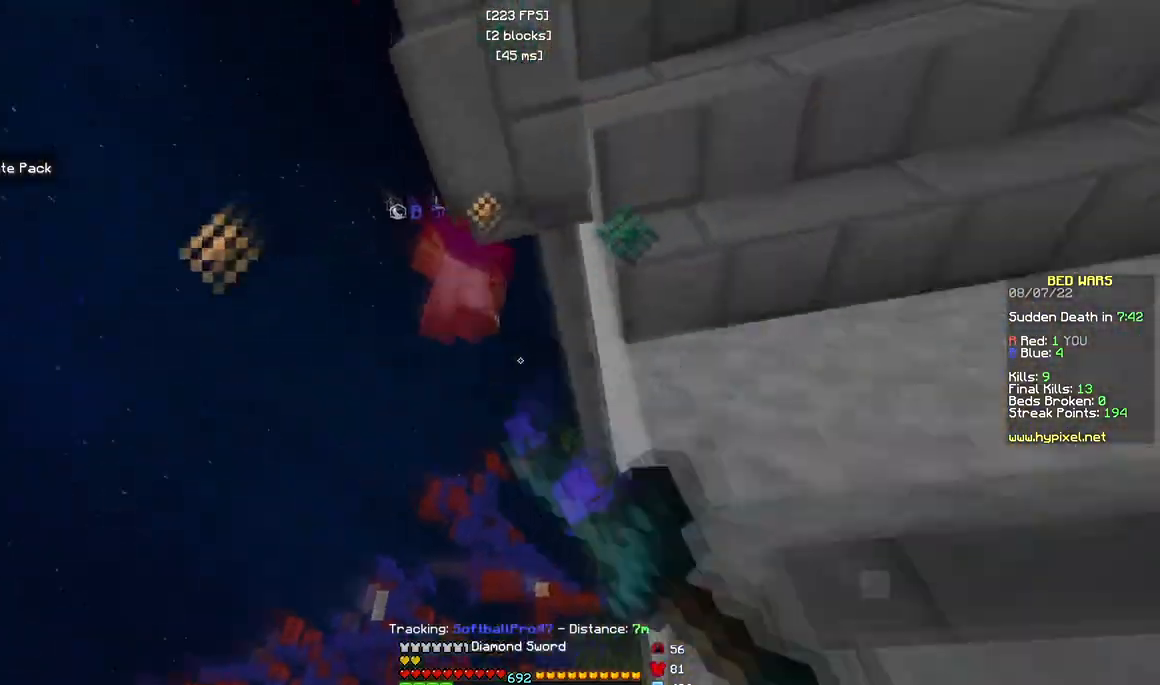
{"keys": ["a", "w"], "mouse": ["left"], "events": [[133, "a", "down"], [183, "mouse_left", "up"], [233, "mouse_left", "down"]]}
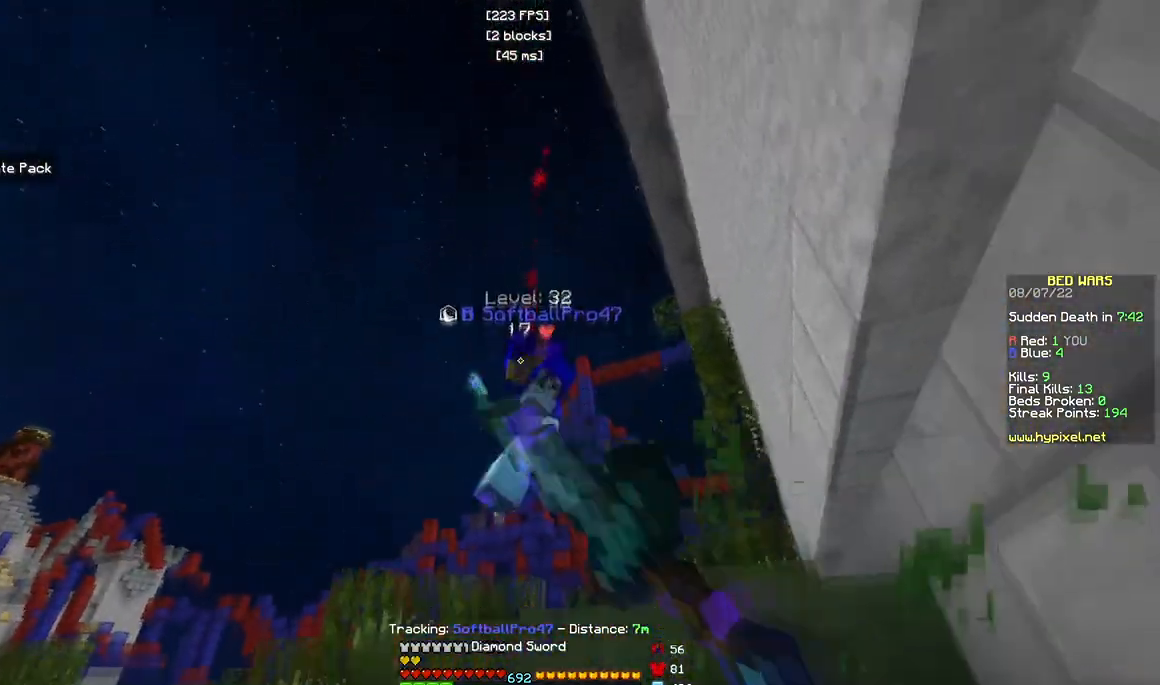
{"keys": ["w"], "mouse": ["left"], "events": [[100, "mouse_left", "up"], [150, "a", "up"], [267, "mouse_left", "down"]]}
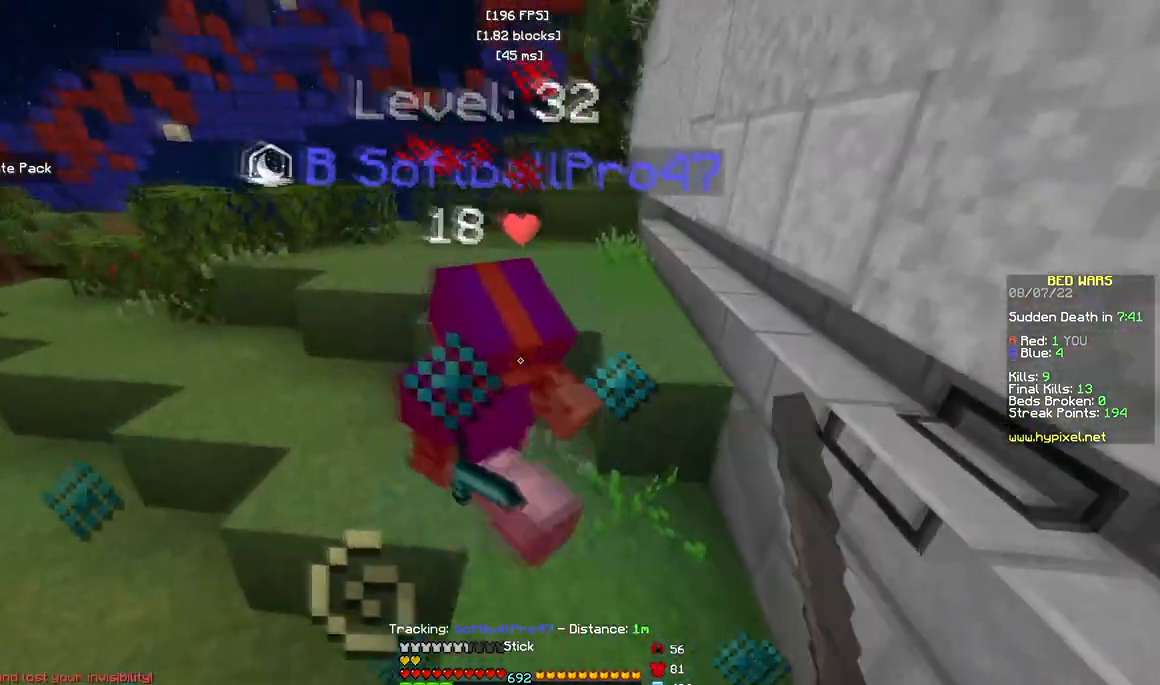
{"keys": ["w"], "mouse": ["left"], "events": [[267, "mouse_right", "down"], [400, "mouse_right", "up"]]}
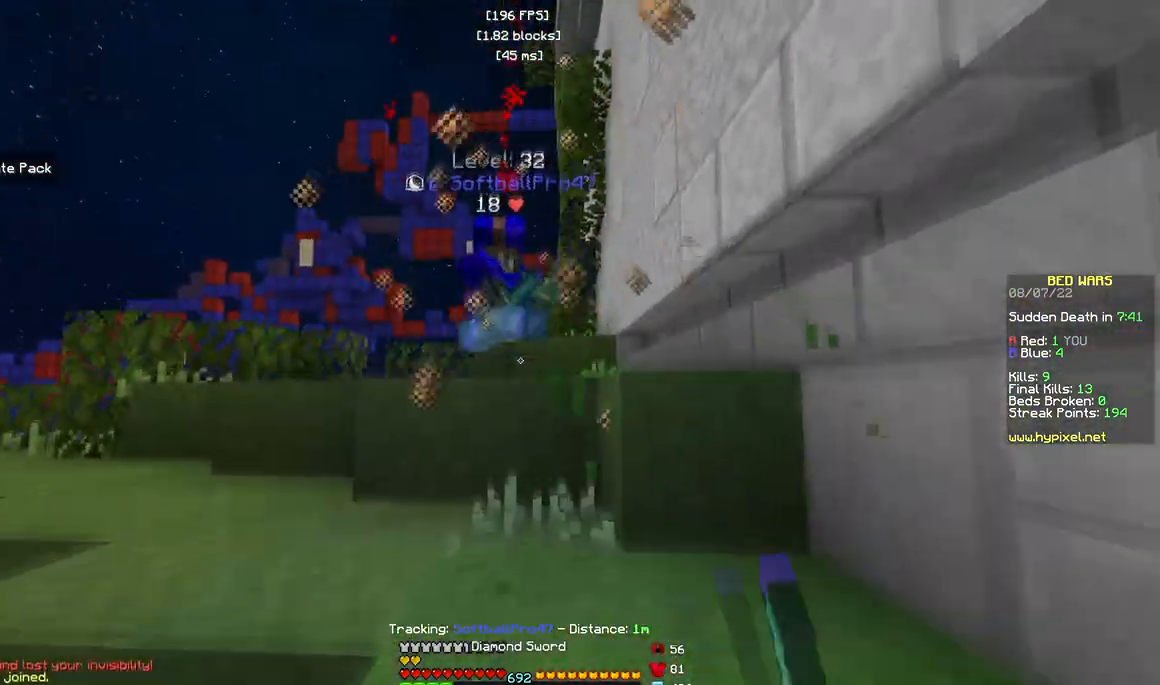
{"keys": ["d", "w"], "mouse": ["left"], "events": [[117, "d", "down"], [200, "mouse_left", "up"], [383, "mouse_left", "down"]]}
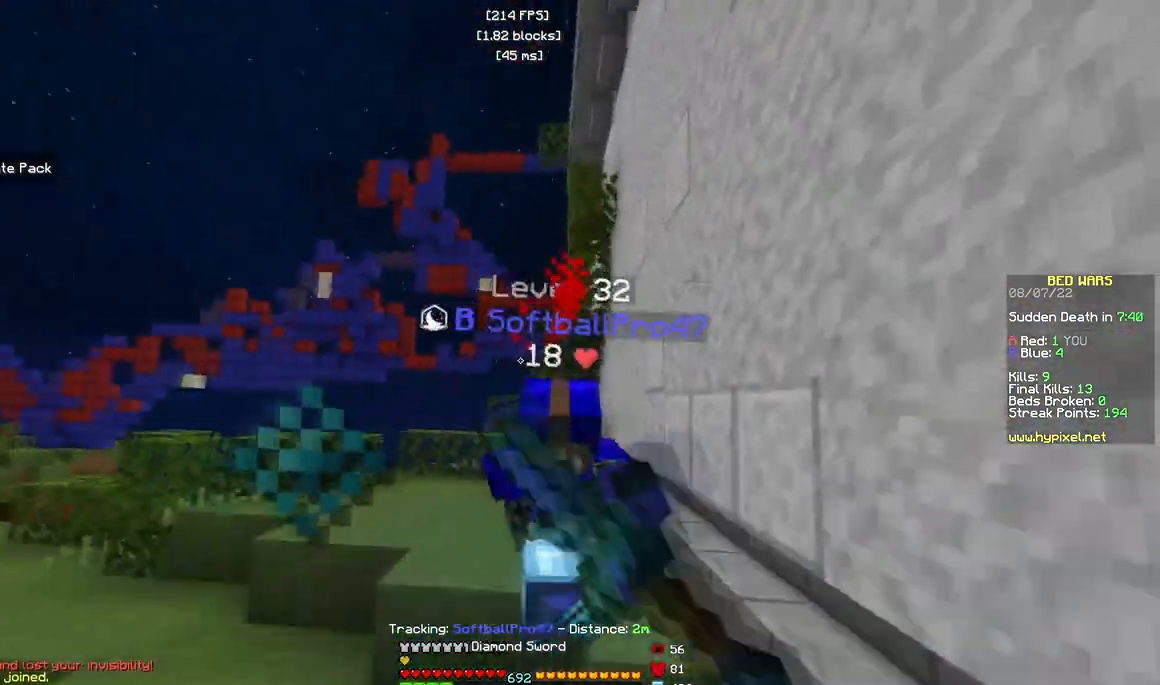
{"keys": ["w"], "mouse": ["left"], "events": [[33, "mouse_right", "down"], [133, "mouse_right", "up"], [167, "d", "up"]]}
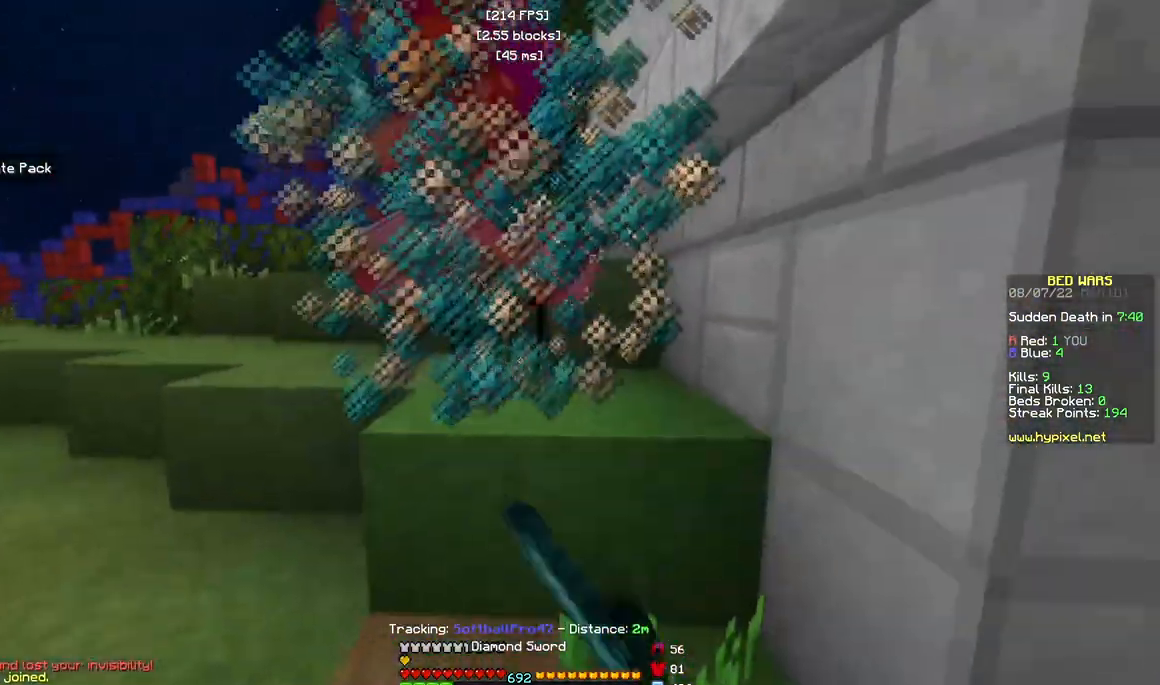
{"keys": ["w"], "mouse": ["left"], "events": []}
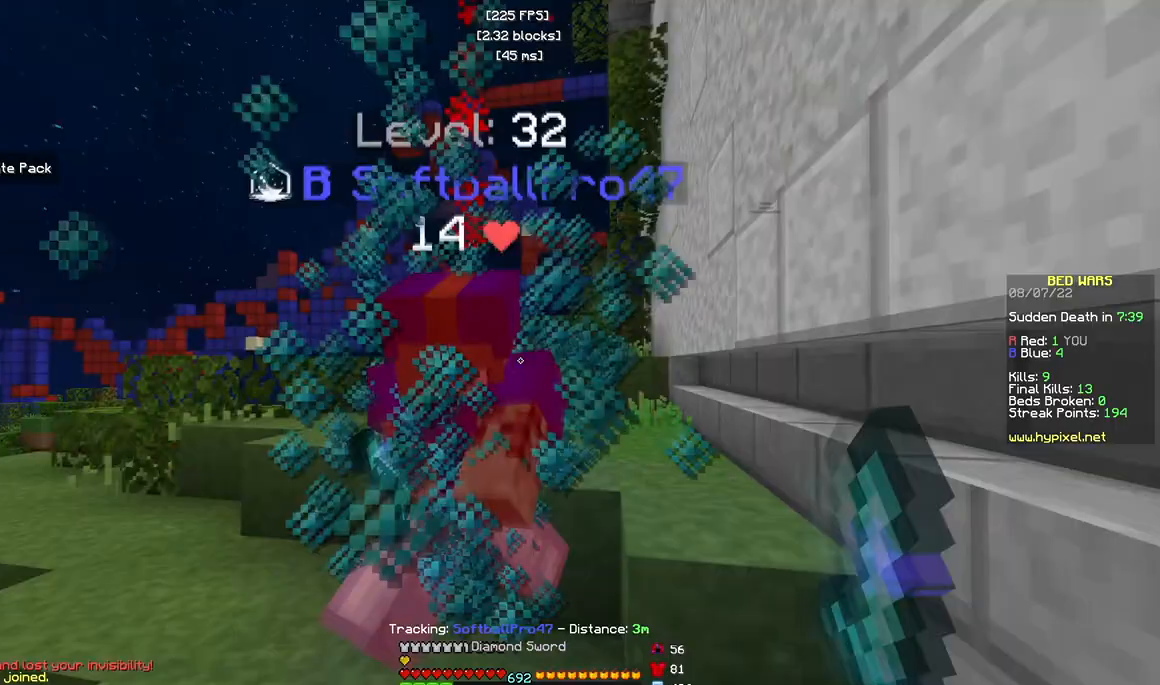
{"keys": ["d", "w"], "mouse": ["left"], "events": [[133, "d", "down"]]}
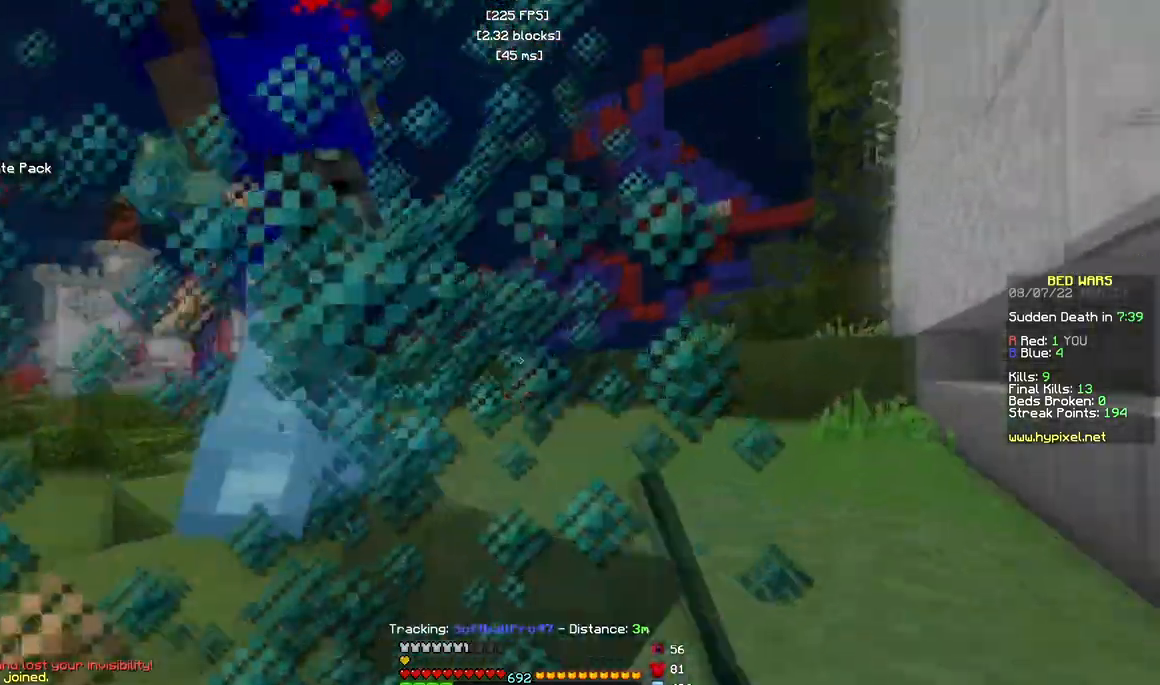
{"keys": ["d", "w"], "mouse": ["left"], "events": [[367, "mouse_right", "down"], [500, "mouse_right", "up"]]}
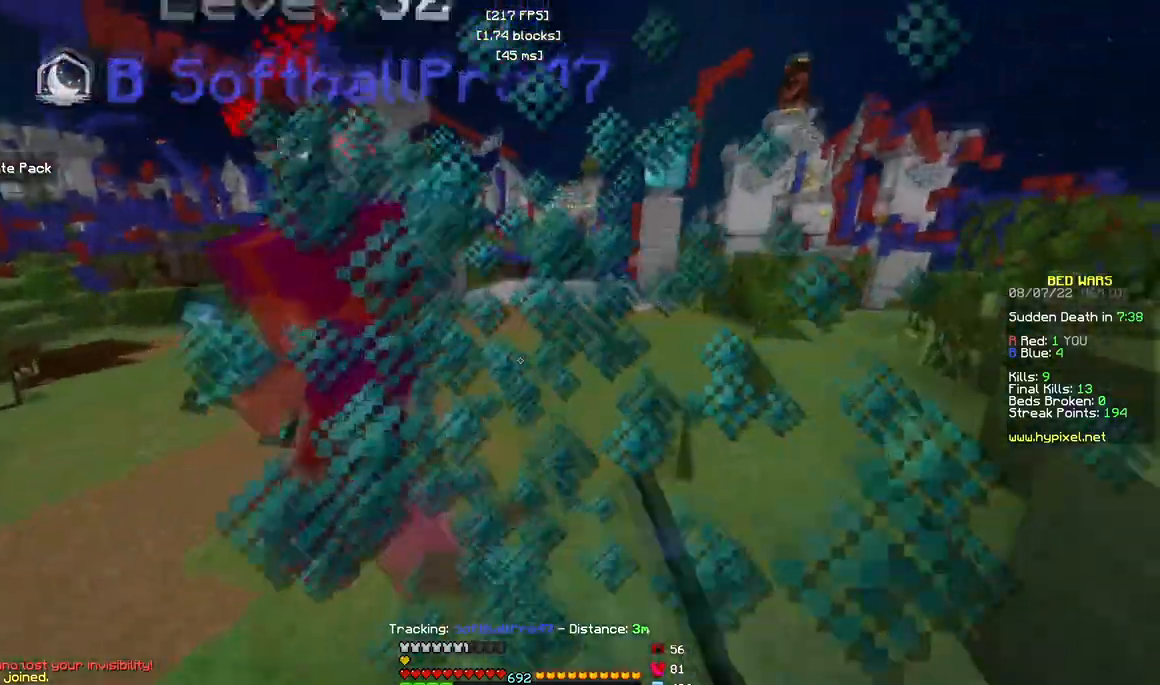
{"keys": ["w"], "mouse": ["left"], "events": [[17, "d", "up"]]}
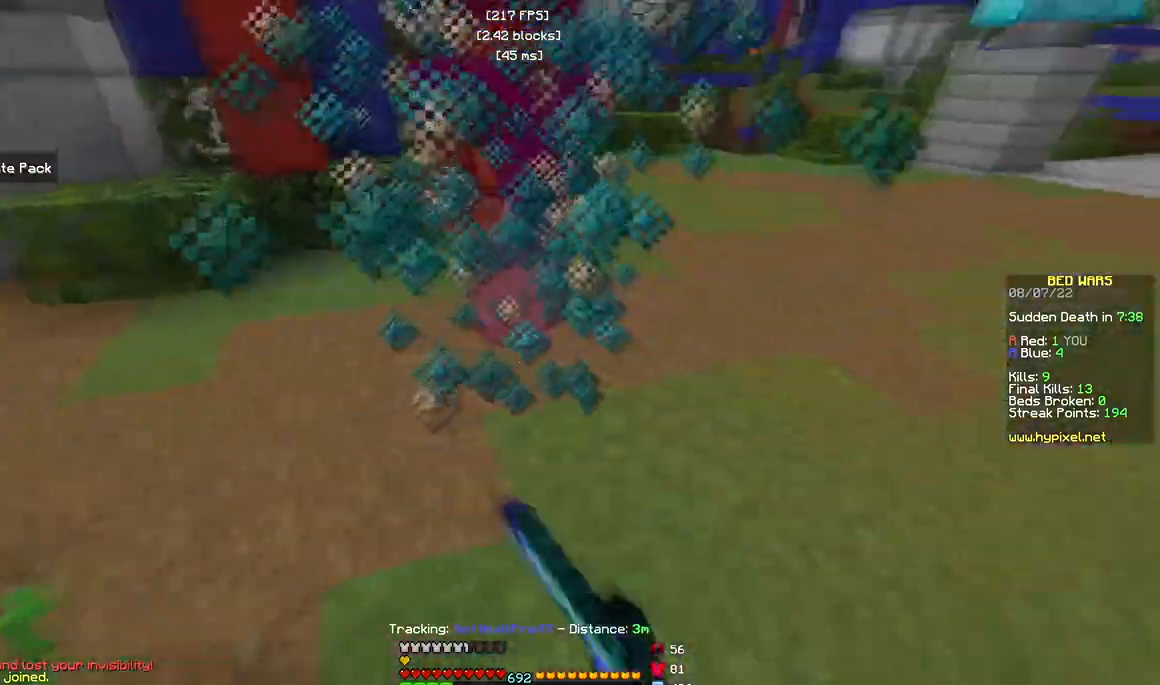
{"keys": ["w"], "mouse": ["left"], "events": []}
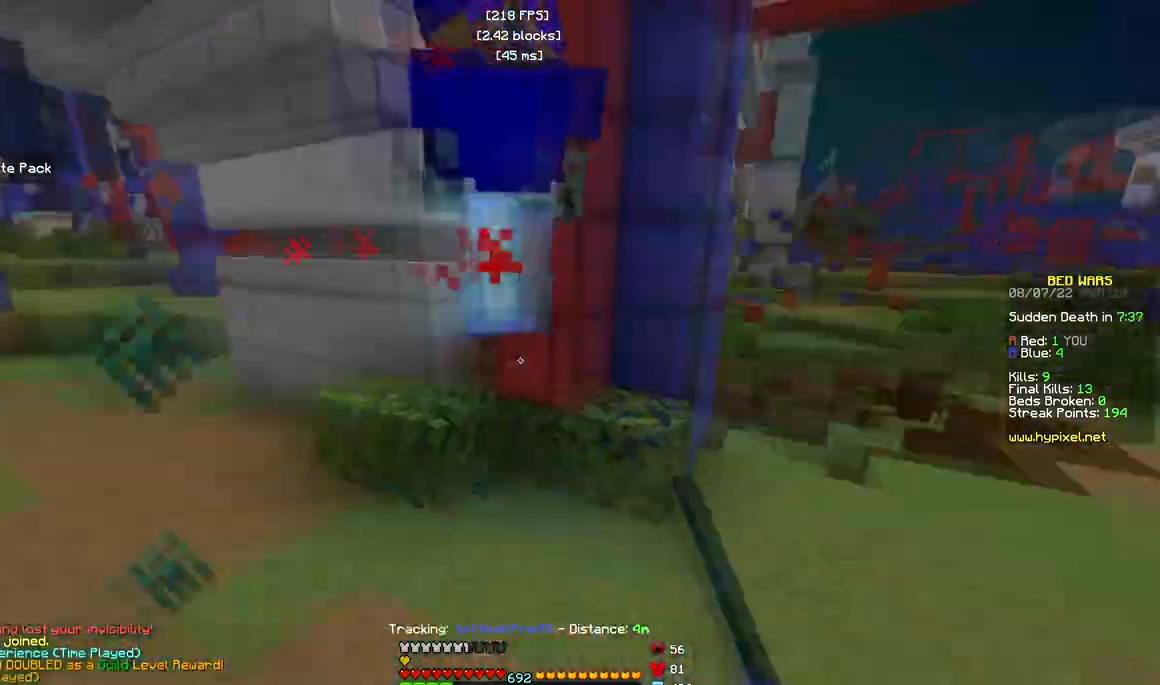
{"keys": ["a", "w"], "mouse": ["left"], "events": [[17, "a", "down"], [417, "mouse_right", "down"], [467, "mouse_right", "up"]]}
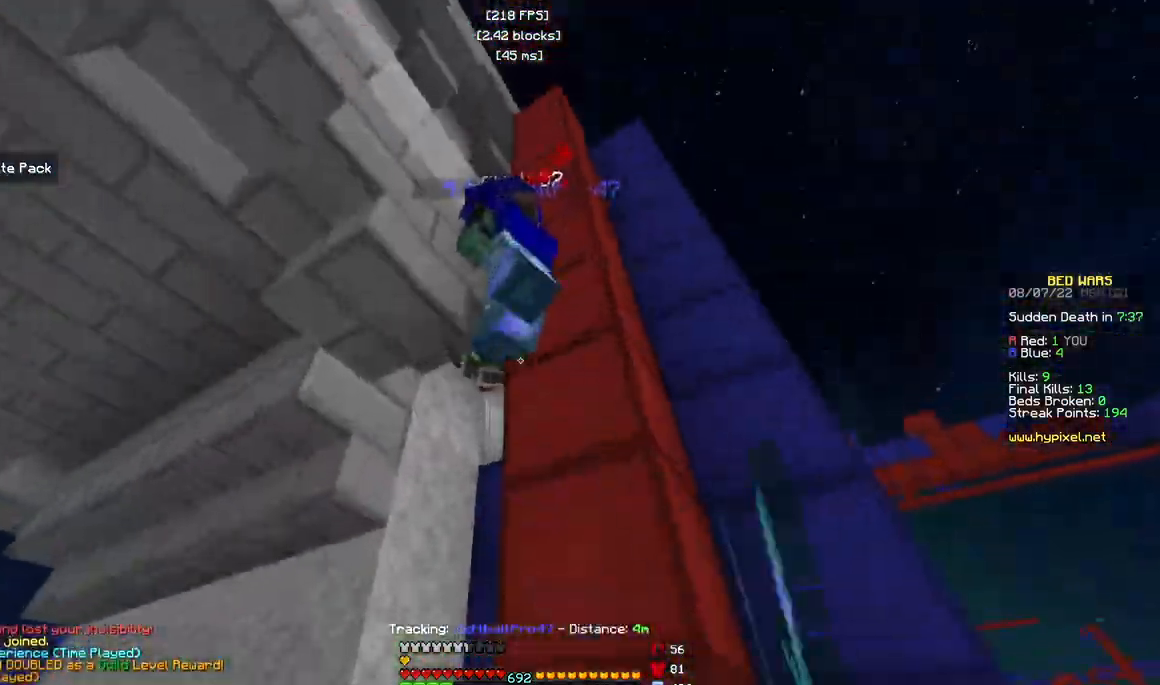
{"keys": [], "mouse": ["left"], "events": [[100, "w", "up"], [300, "a", "up"]]}
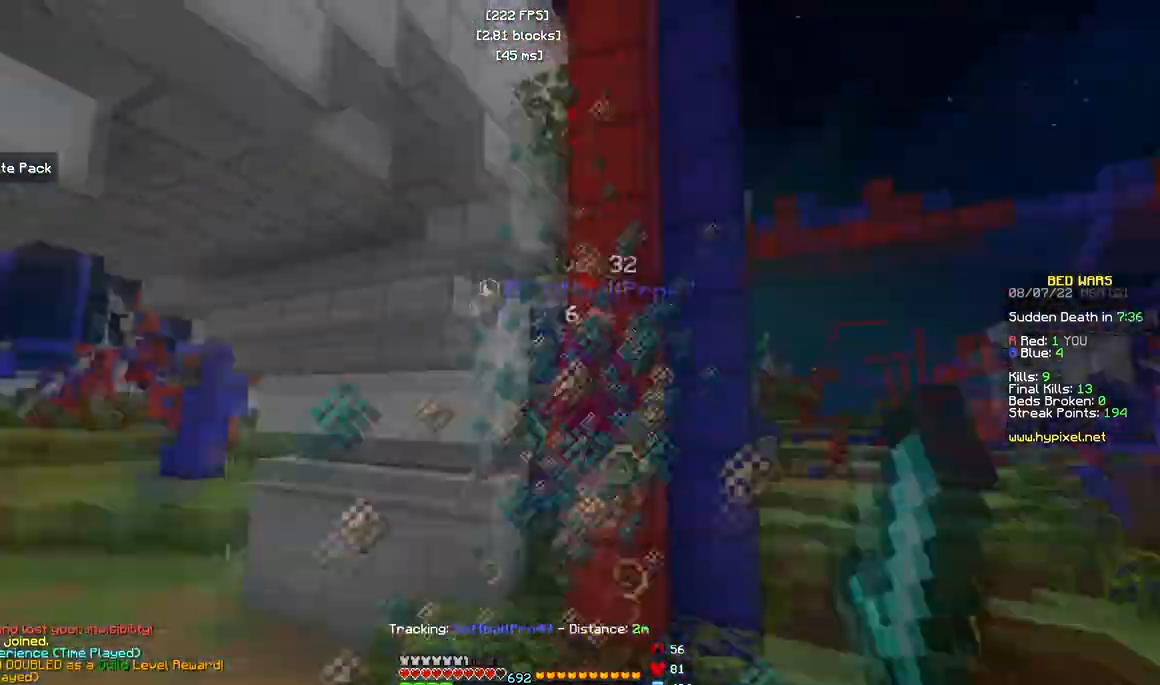
{"keys": ["w"], "mouse": [], "events": [[17, "a", "down"], [17, "w", "down"], [117, "a", "up"], [433, "mouse_left", "up"]]}
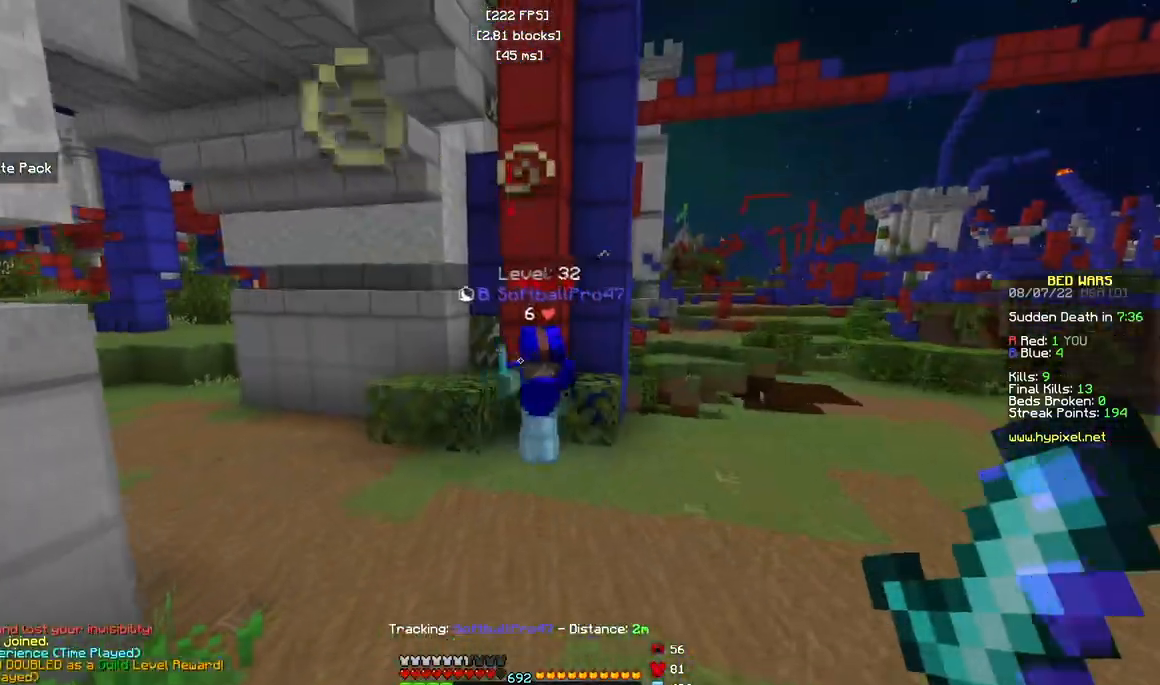
{"keys": ["d", "w"], "mouse": ["left"], "events": [[250, "d", "down"], [250, "mouse_left", "down"]]}
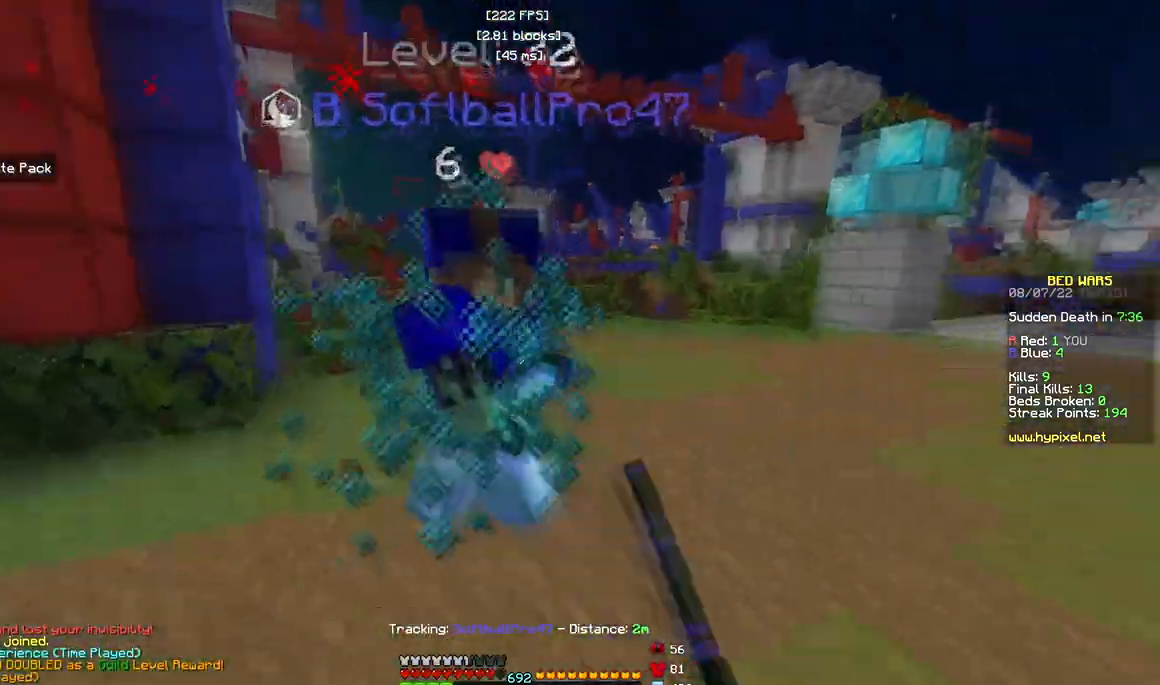
{"keys": ["d", "w"], "mouse": ["left"], "events": []}
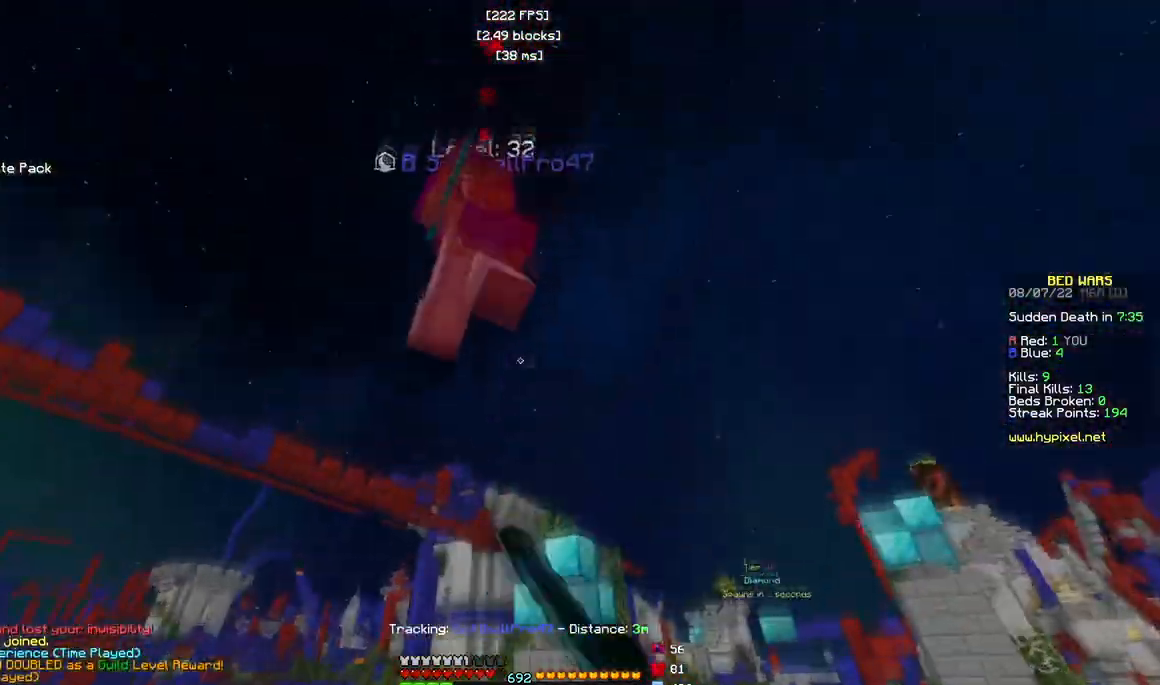
{"keys": ["w"], "mouse": ["left"], "events": [[150, "d", "up"]]}